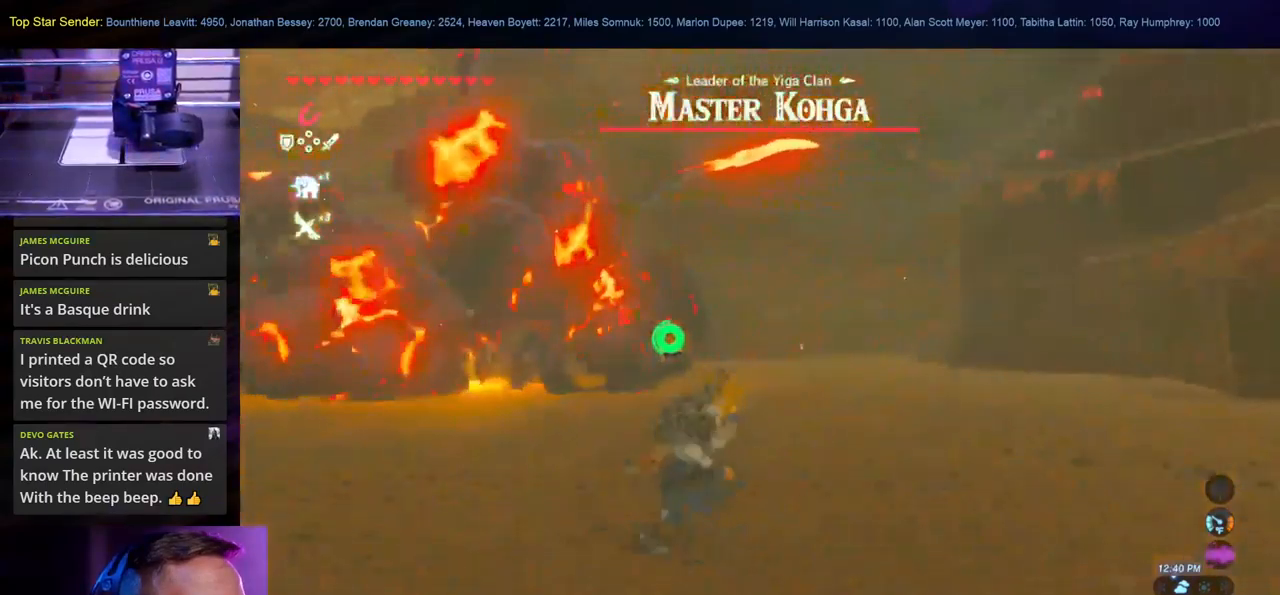
Gameplay with a controller (Nintendo layout); each line is a JSON object with the inputs held at the frame after it. "events" lists button and stick changes between this image and that frame as [ms after this image, input, new state], when the widget could be followed in between. Not read: L1 L2 L3 R1 R2 R3.
{"buttons": [], "left_stick": "up", "right_stick": "up-left", "events": [[184, "right_stick", "center"], [417, "left_stick", "up-right"], [417, "right_stick", "up-left"], [484, "left_stick", "up"]]}
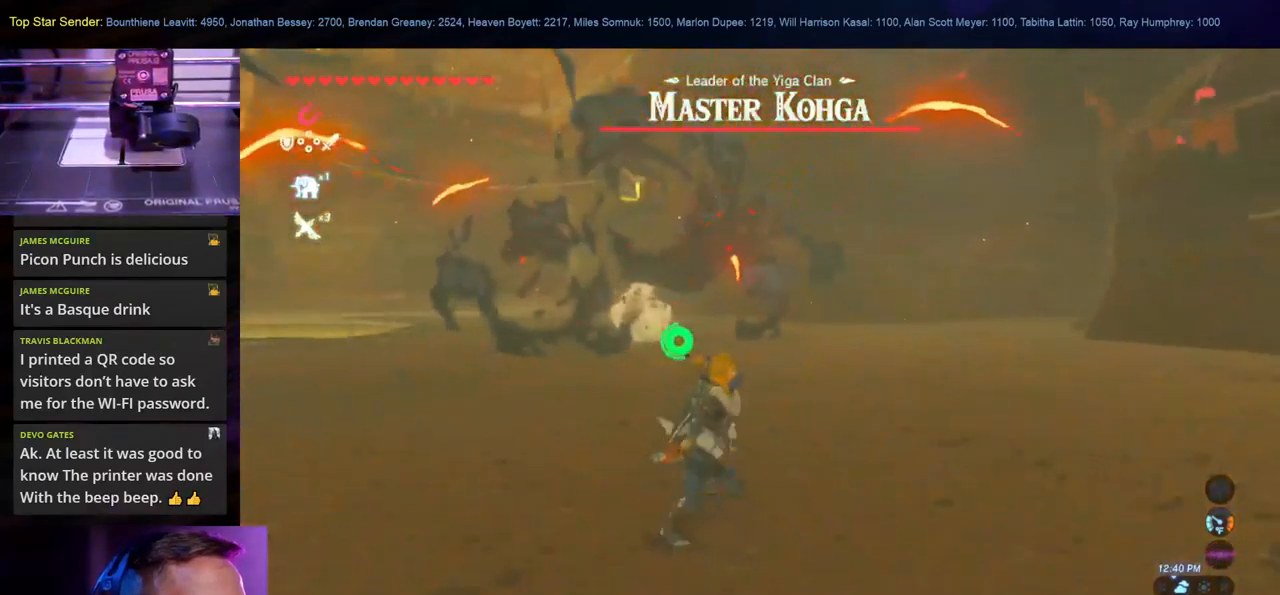
{"buttons": [], "left_stick": "up-left", "right_stick": "center", "events": [[100, "right_stick", "center"], [267, "left_stick", "up-left"]]}
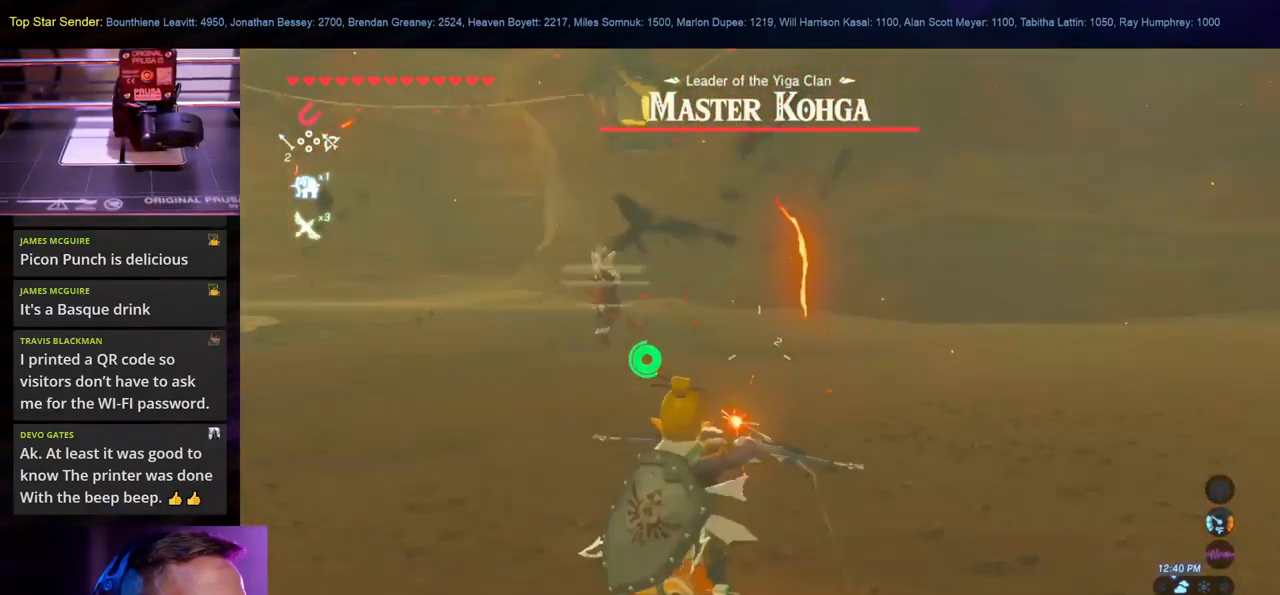
{"buttons": [], "left_stick": "up-left", "right_stick": "left", "events": [[50, "right_stick", "left"]]}
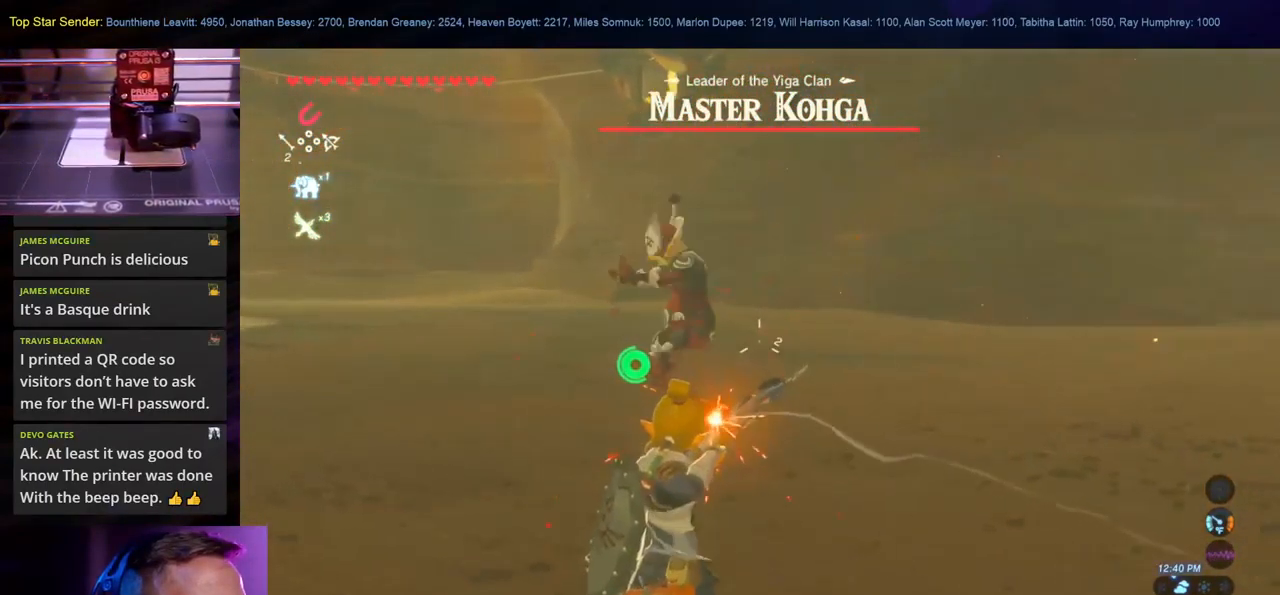
{"buttons": [], "left_stick": "down-left", "right_stick": "center", "events": [[34, "right_stick", "center"], [150, "left_stick", "left"], [250, "left_stick", "down-left"], [367, "right_stick", "down-right"], [434, "right_stick", "center"]]}
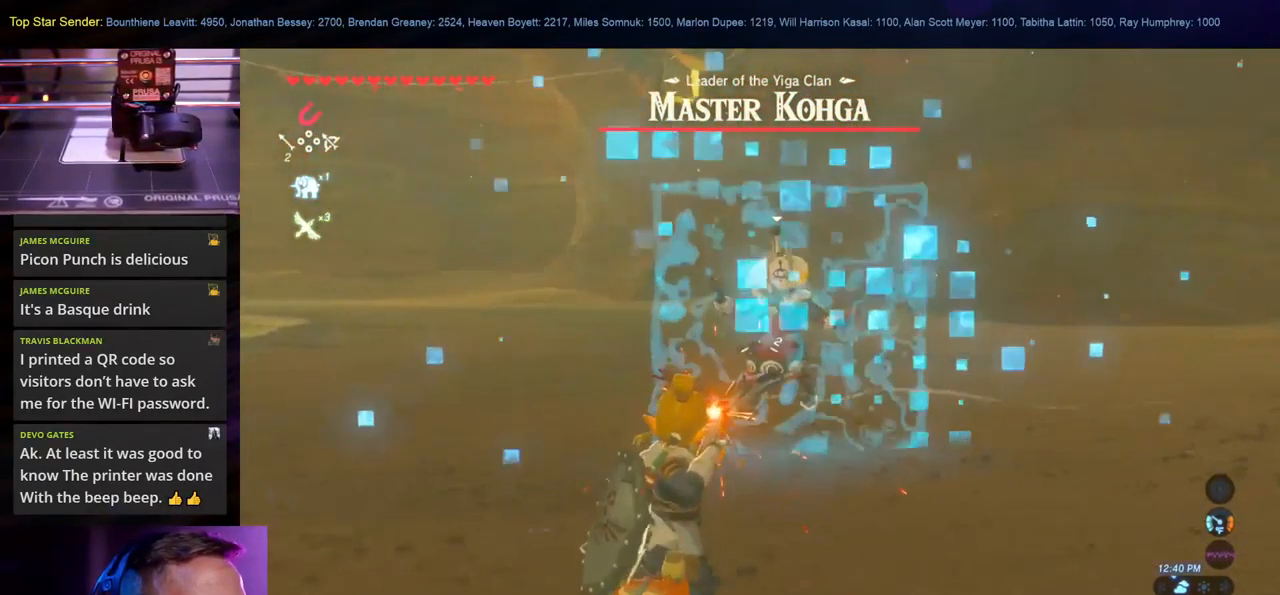
{"buttons": [], "left_stick": "down-left", "right_stick": "center", "events": []}